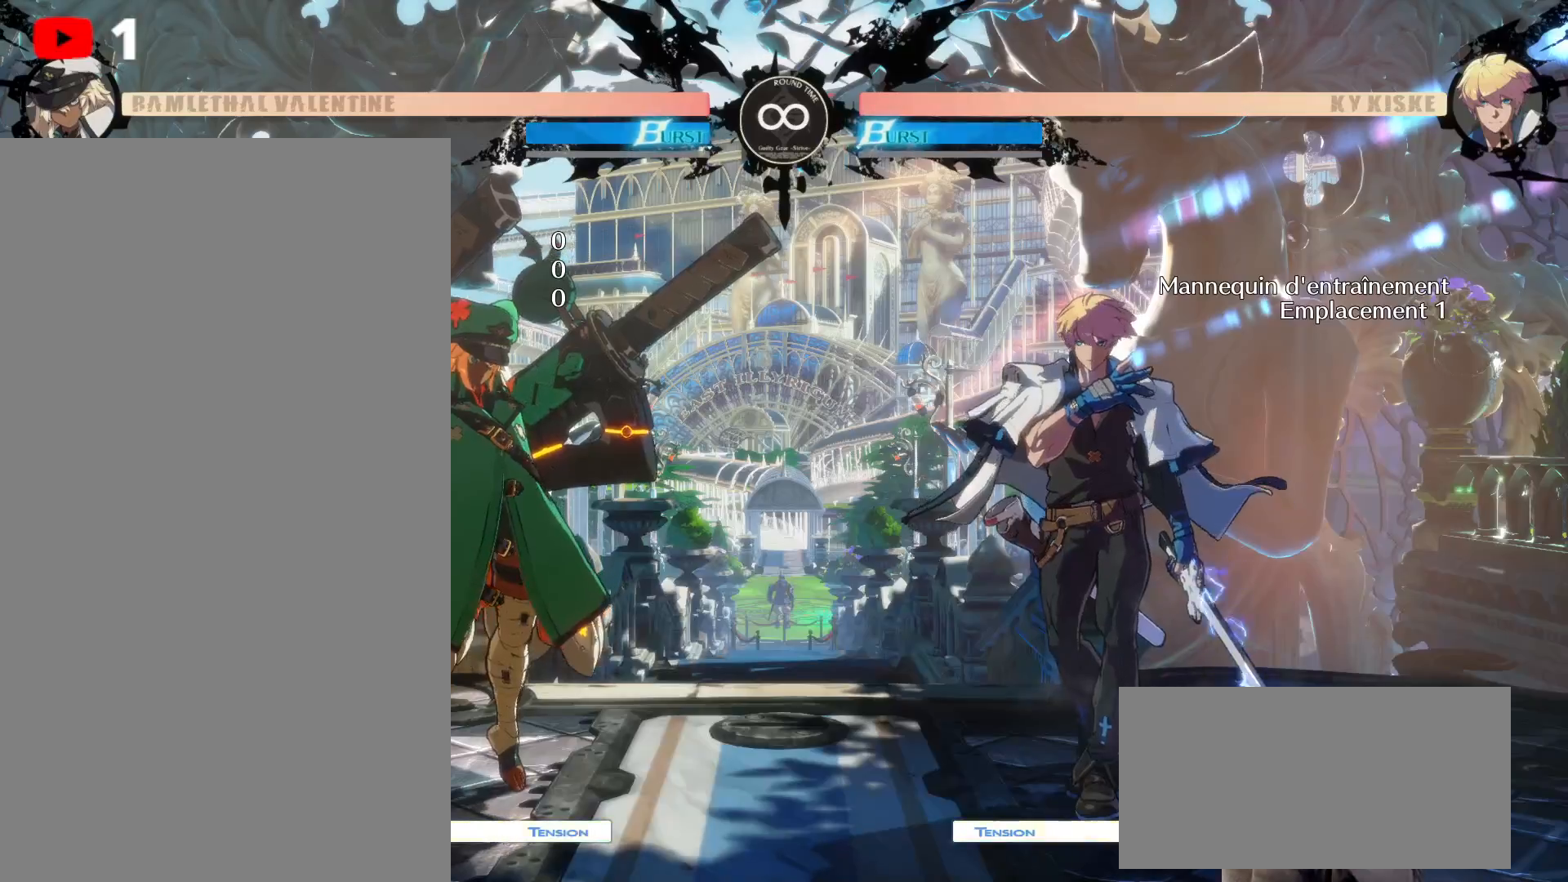
Gameplay with a controller (Xbox layout); each line is a JSON object with the inputs held at the frame after it (dt_ms = milliseconds from this image to that frame). "events" lists button and stick changes between this image and that frame as [ms after this image, input, new state], when the widget could be followed in between. Not read: HOME L3 R3 START.
{"dt_ms": 500, "buttons": [], "left_stick": "center", "right_stick": "center", "events": []}
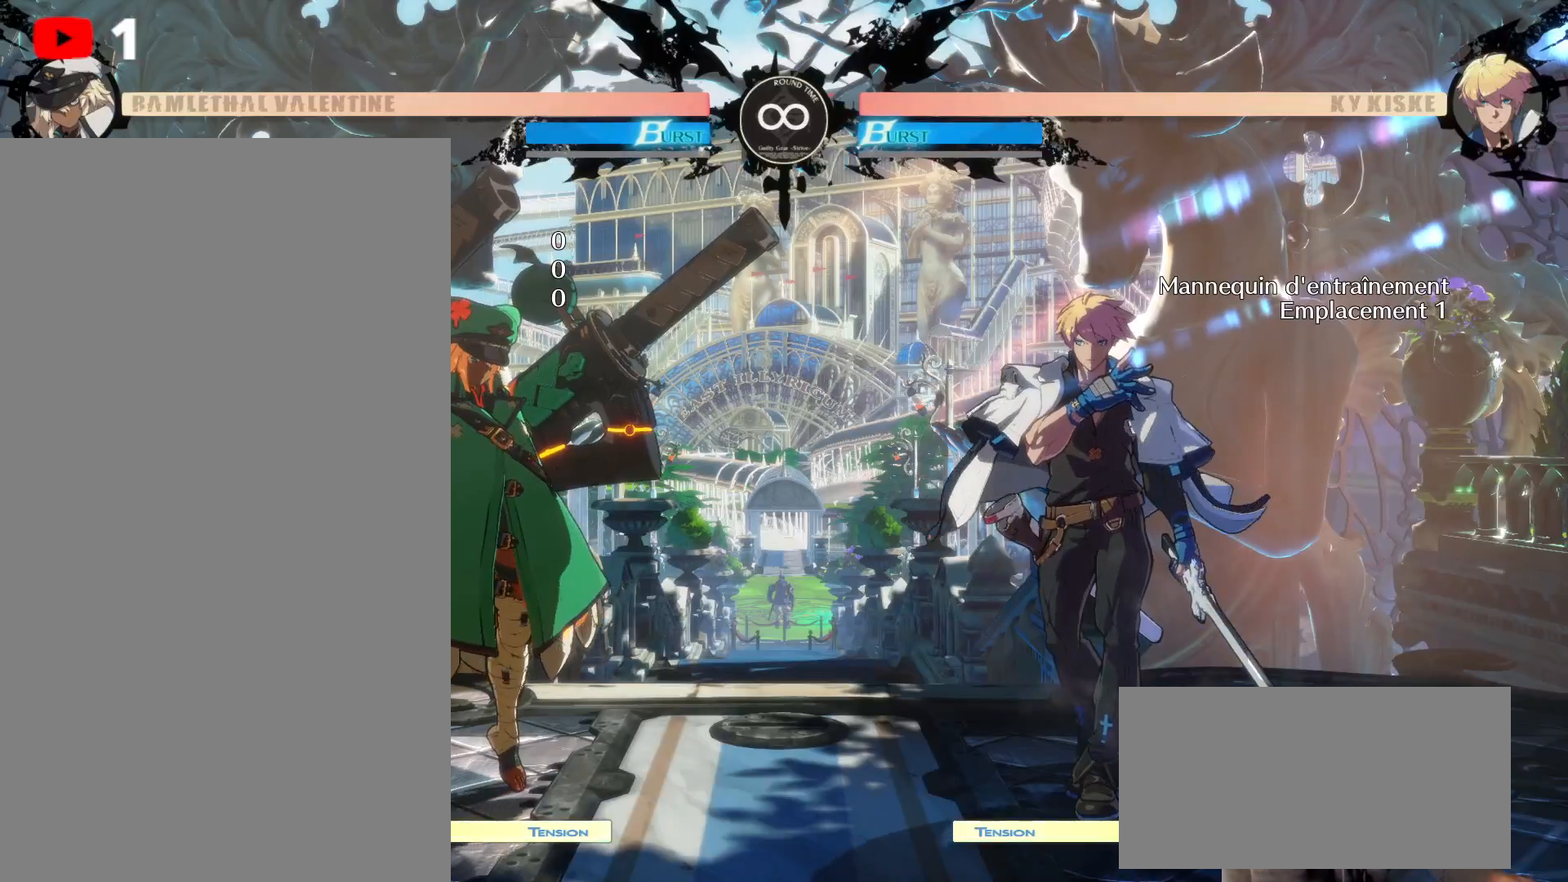
{"dt_ms": 500, "buttons": [], "left_stick": "center", "right_stick": "center", "events": []}
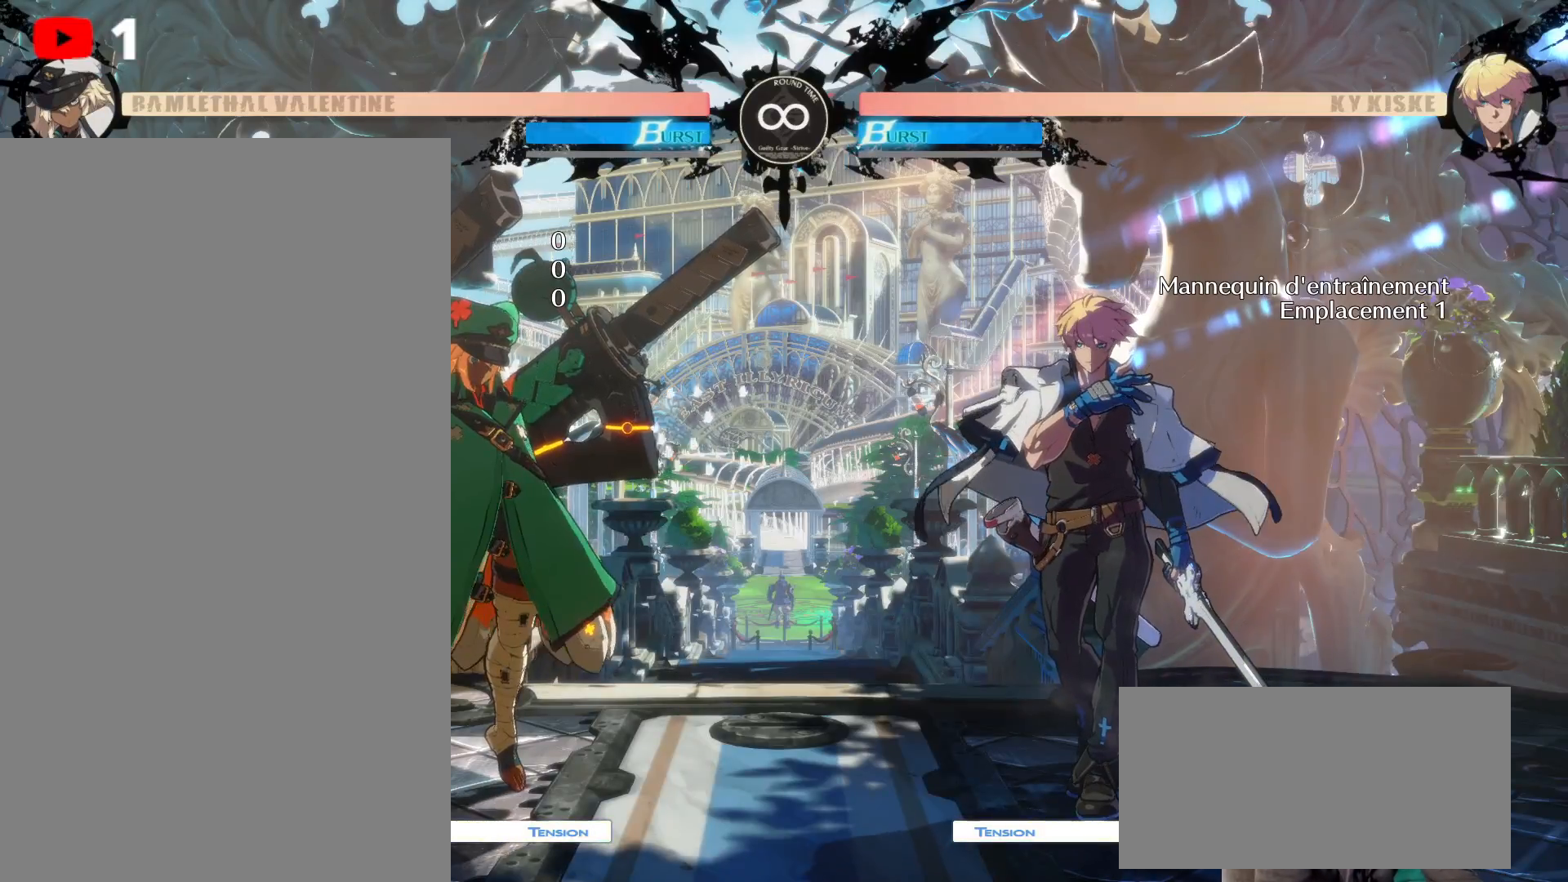
{"dt_ms": 500, "buttons": ["DPAD_RIGHT"], "left_stick": "center", "right_stick": "center", "events": [[117, "DPAD_RIGHT", "down"]]}
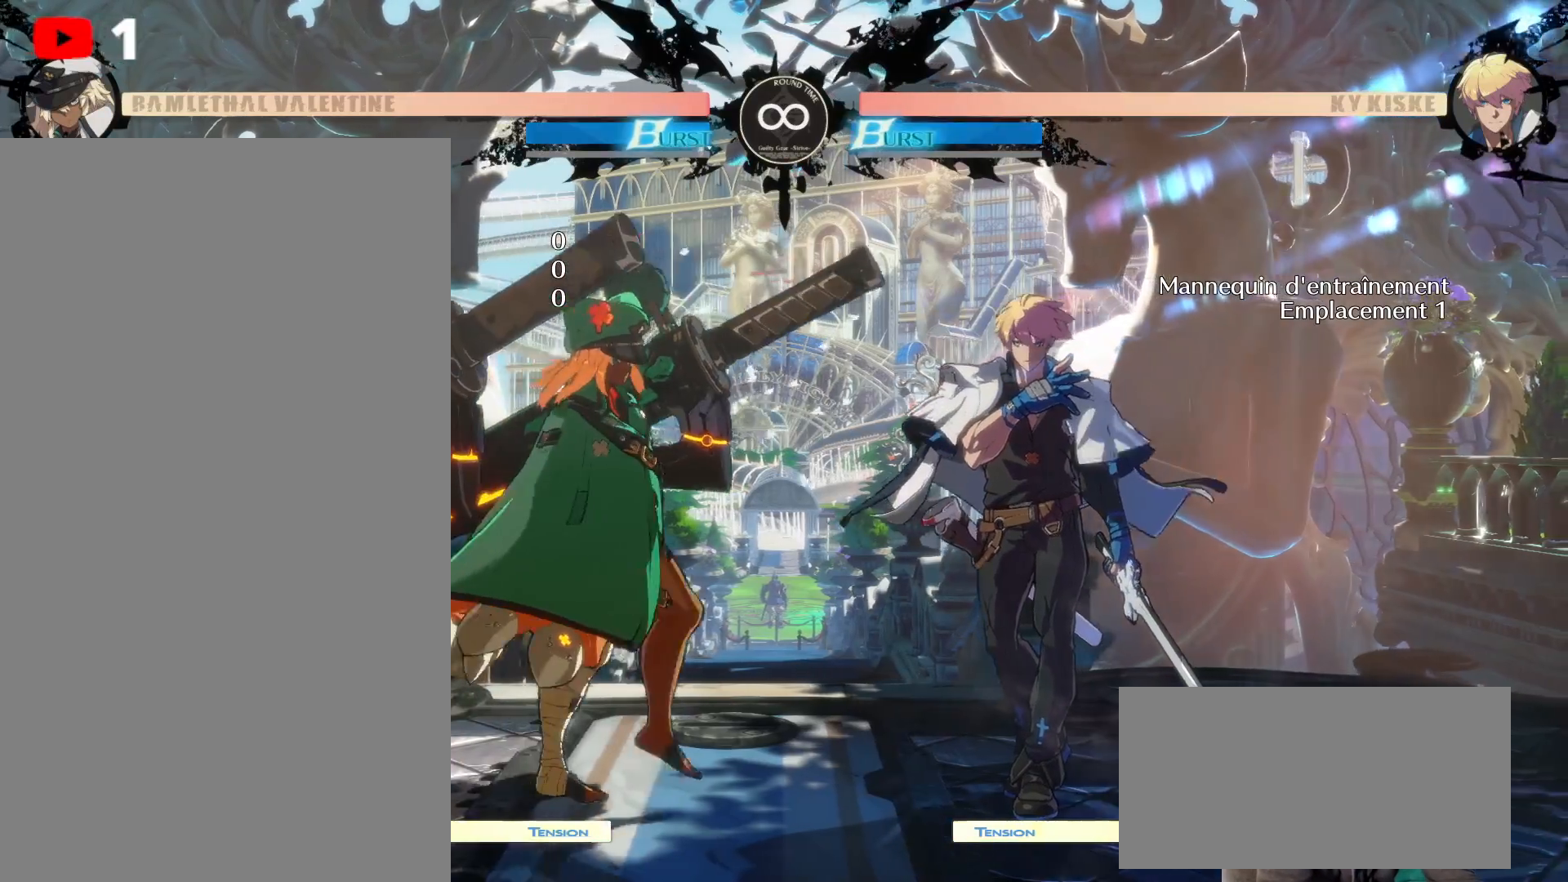
{"dt_ms": 500, "buttons": ["Y"], "left_stick": "center", "right_stick": "center", "events": [[283, "Y", "down"], [383, "DPAD_RIGHT", "up"], [400, "Y", "up"], [483, "Y", "down"]]}
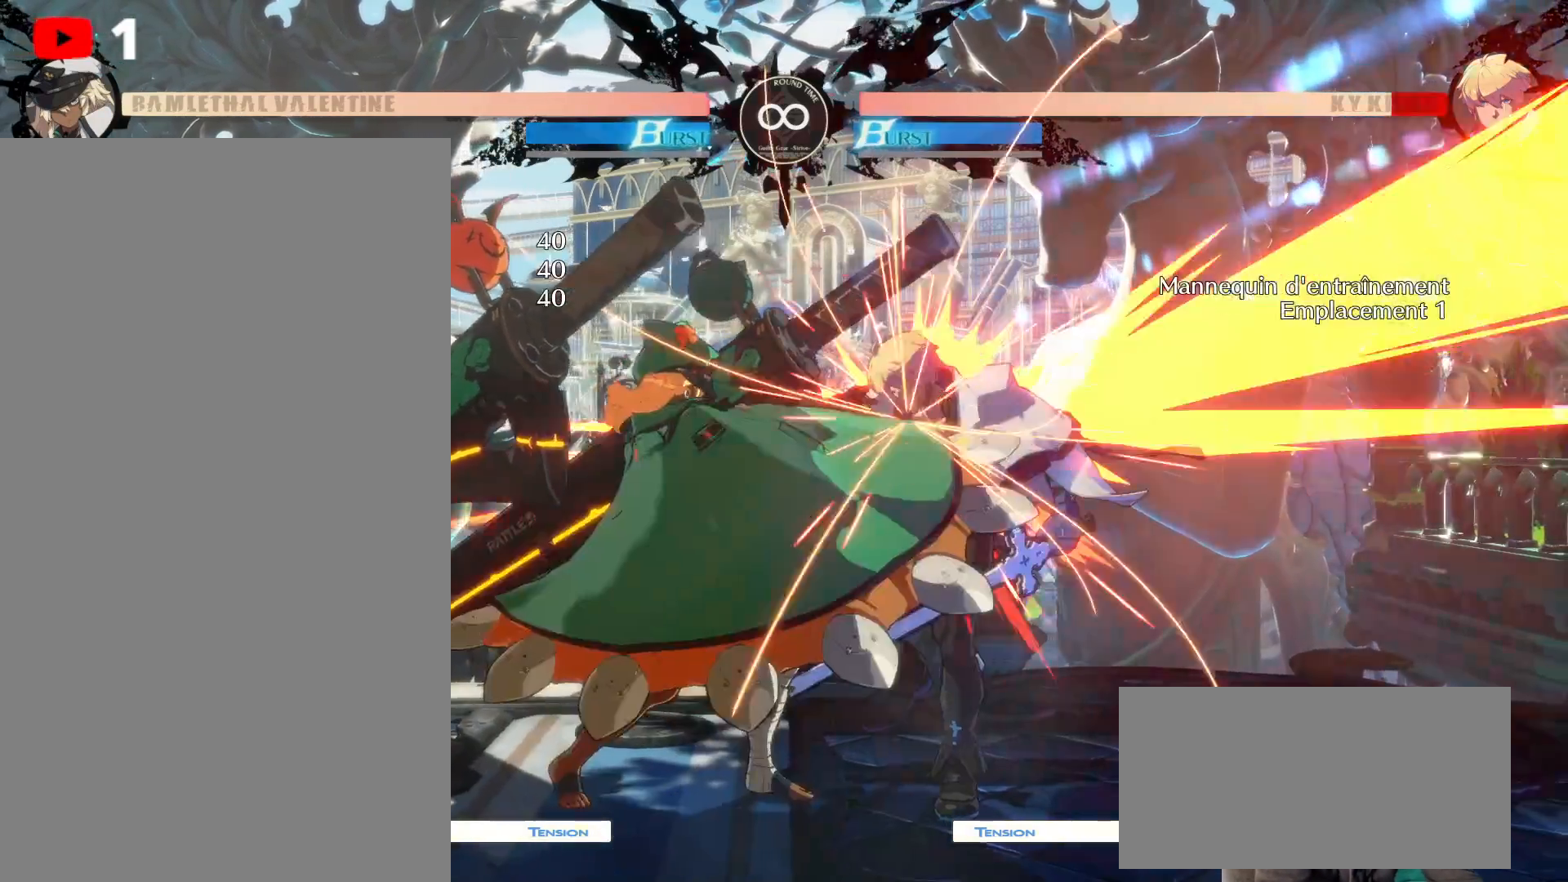
{"dt_ms": 500, "buttons": ["B"], "left_stick": "center", "right_stick": "center", "events": [[83, "Y", "up"], [100, "B", "down"], [183, "B", "up"], [250, "B", "down"], [300, "DPAD_RIGHT", "down"], [333, "B", "up"], [433, "B", "down"], [467, "DPAD_RIGHT", "up"]]}
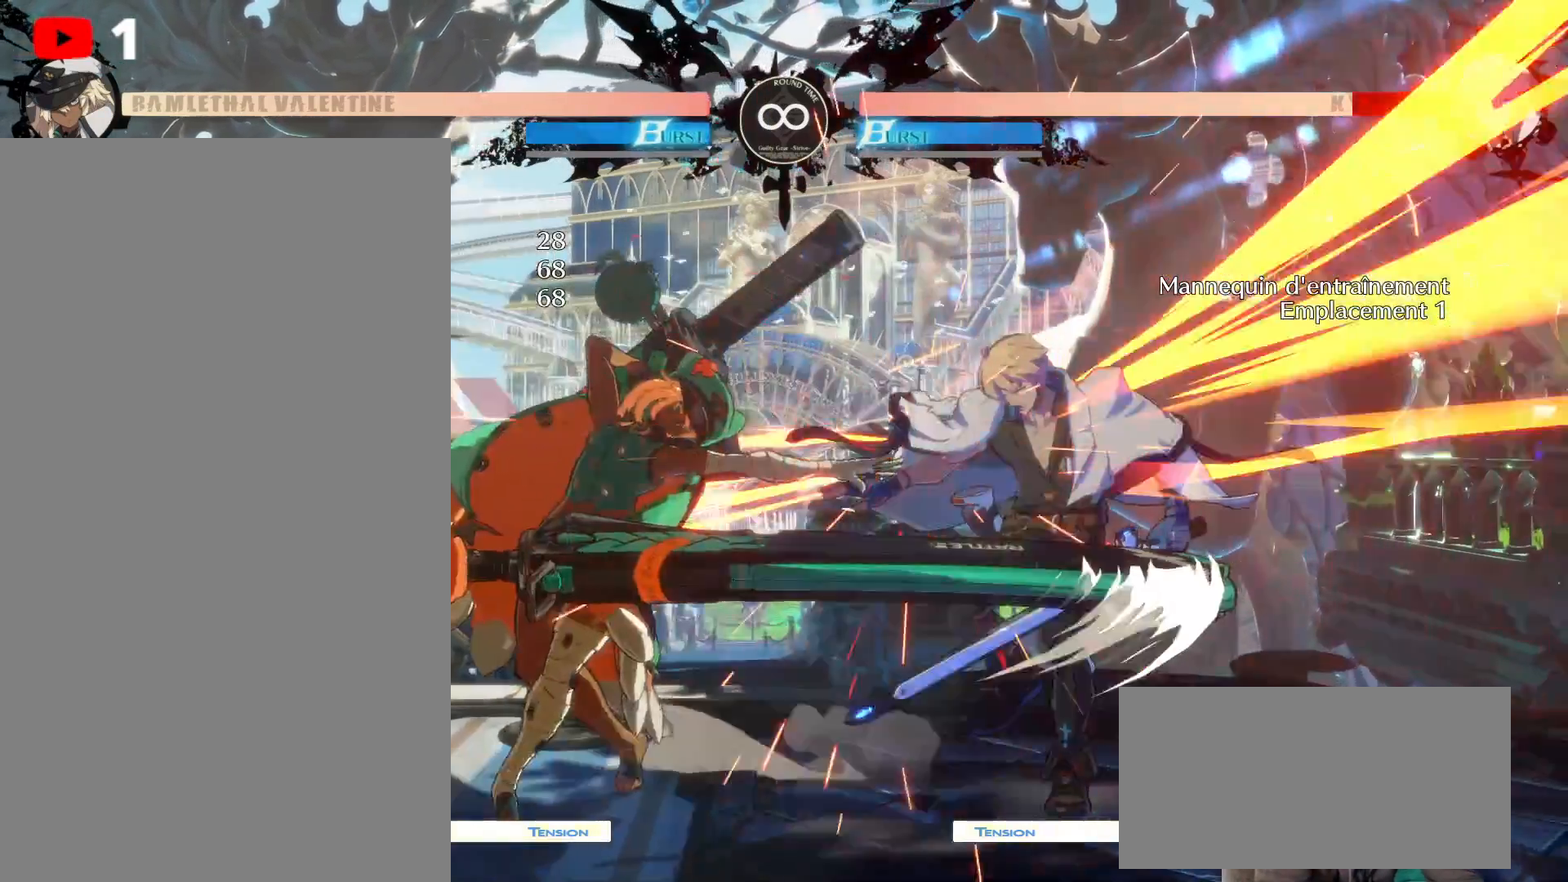
{"dt_ms": 500, "buttons": ["DPAD_RIGHT"], "left_stick": "center", "right_stick": "center", "events": [[33, "B", "up"], [83, "DPAD_RIGHT", "down"]]}
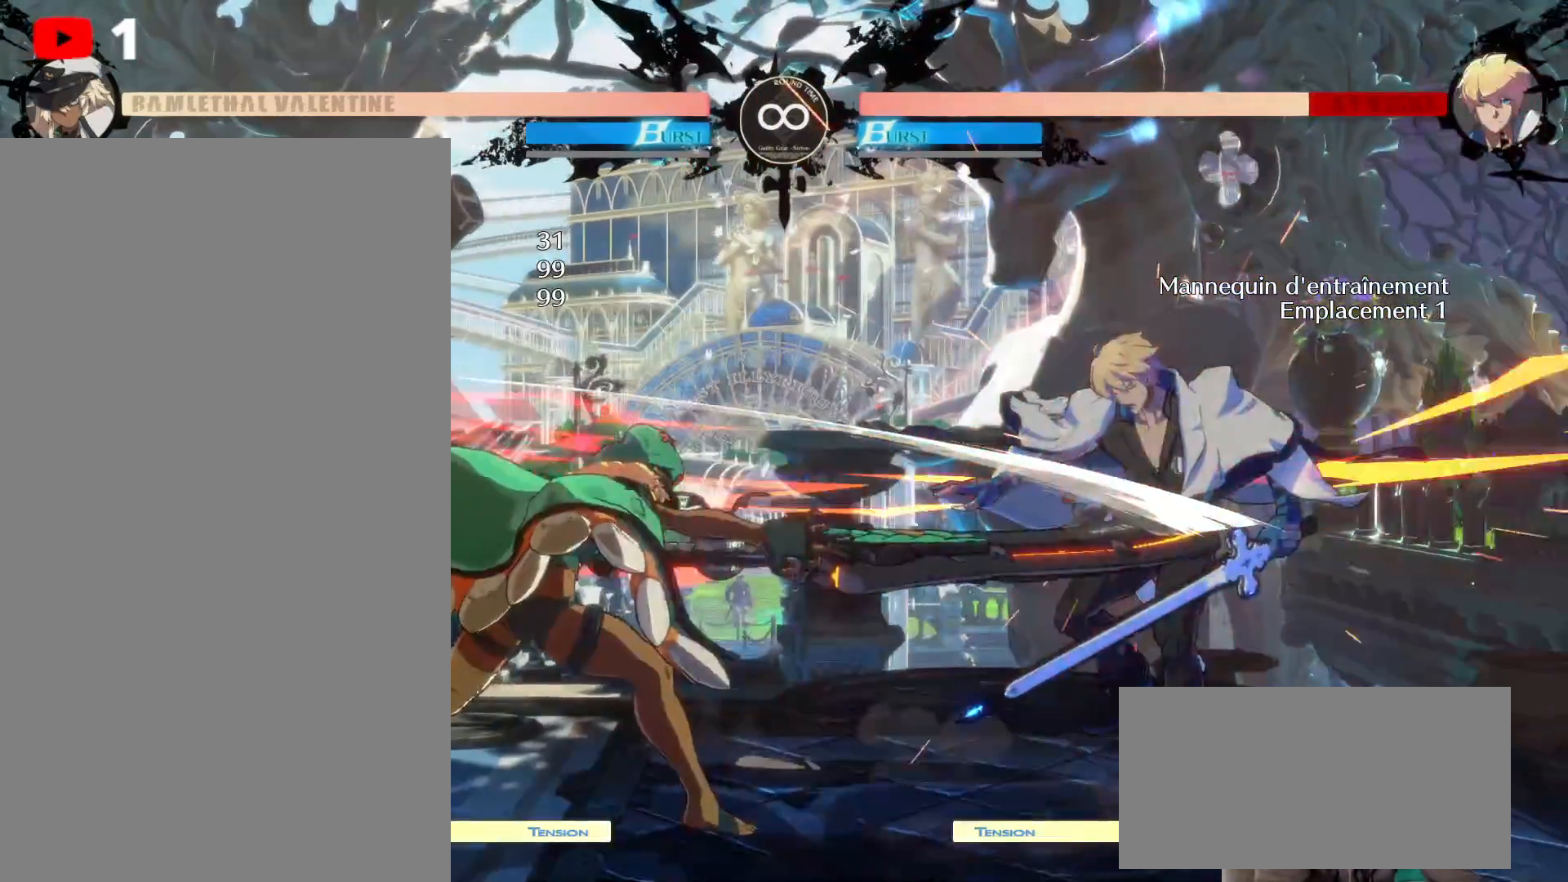
{"dt_ms": 500, "buttons": ["DPAD_RIGHT"], "left_stick": "center", "right_stick": "center", "events": []}
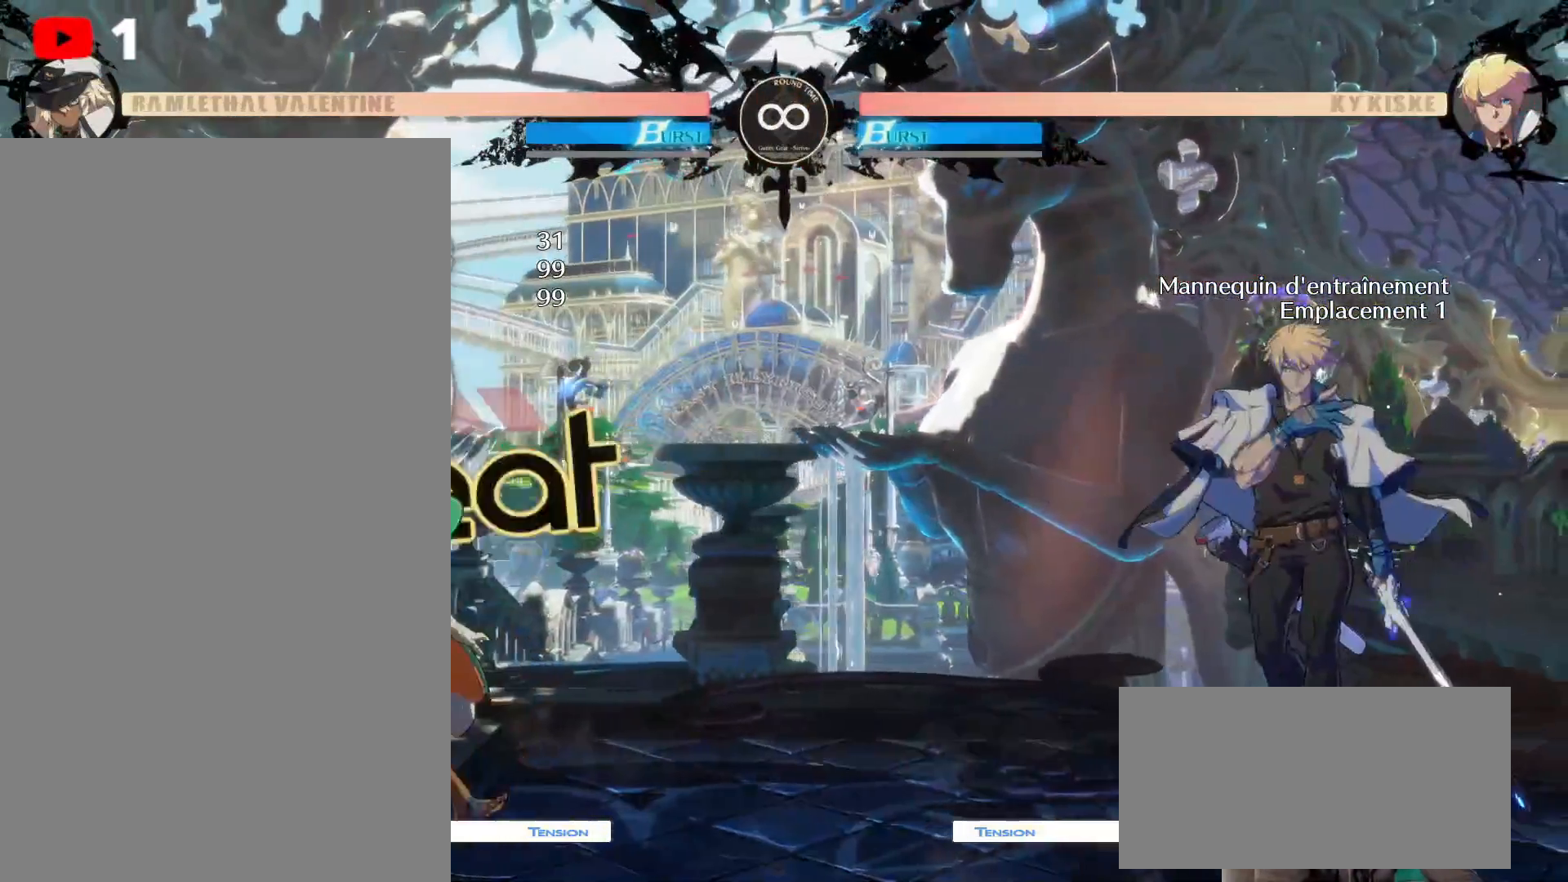
{"dt_ms": 500, "buttons": ["X", "DPAD_RIGHT"], "left_stick": "center", "right_stick": "center", "events": [[117, "DPAD_DOWN", "down"], [167, "DPAD_LEFT", "down"], [167, "DPAD_RIGHT", "up"], [250, "DPAD_DOWN", "up"], [267, "DPAD_DOWN", "down"], [283, "L2", "down"], [317, "DPAD_LEFT", "up"], [317, "DPAD_RIGHT", "down"], [350, "DPAD_DOWN", "up"], [350, "L2", "up"], [383, "B", "down"], [500, "B", "up"], [500, "X", "down"]]}
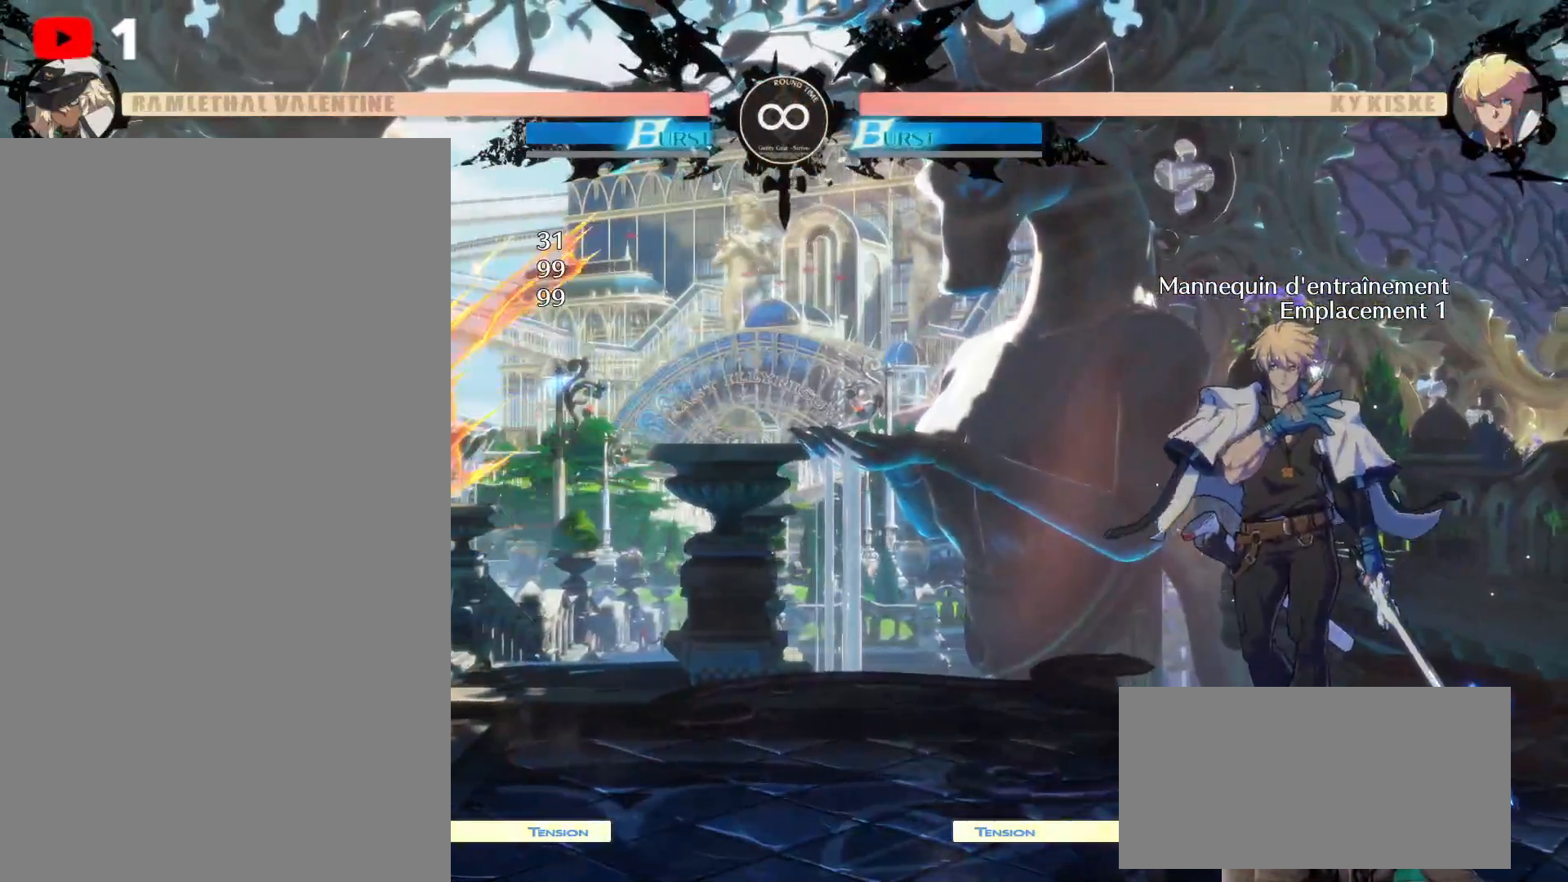
{"dt_ms": 500, "buttons": [], "left_stick": "center", "right_stick": "center", "events": [[83, "X", "up"], [200, "DPAD_RIGHT", "up"]]}
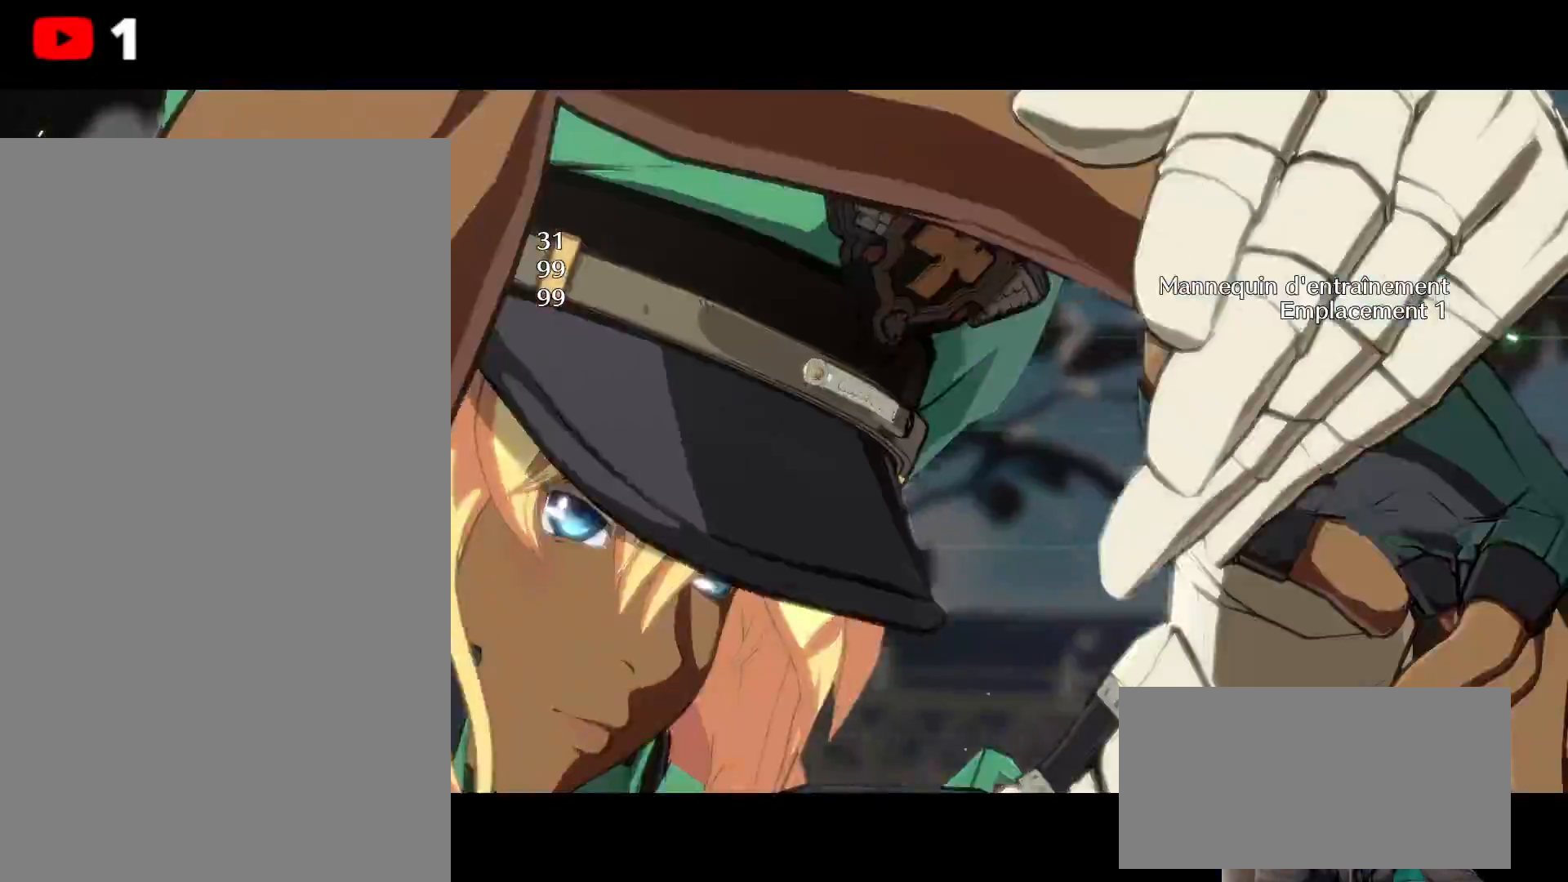
{"dt_ms": 500, "buttons": [], "left_stick": "center", "right_stick": "center", "events": []}
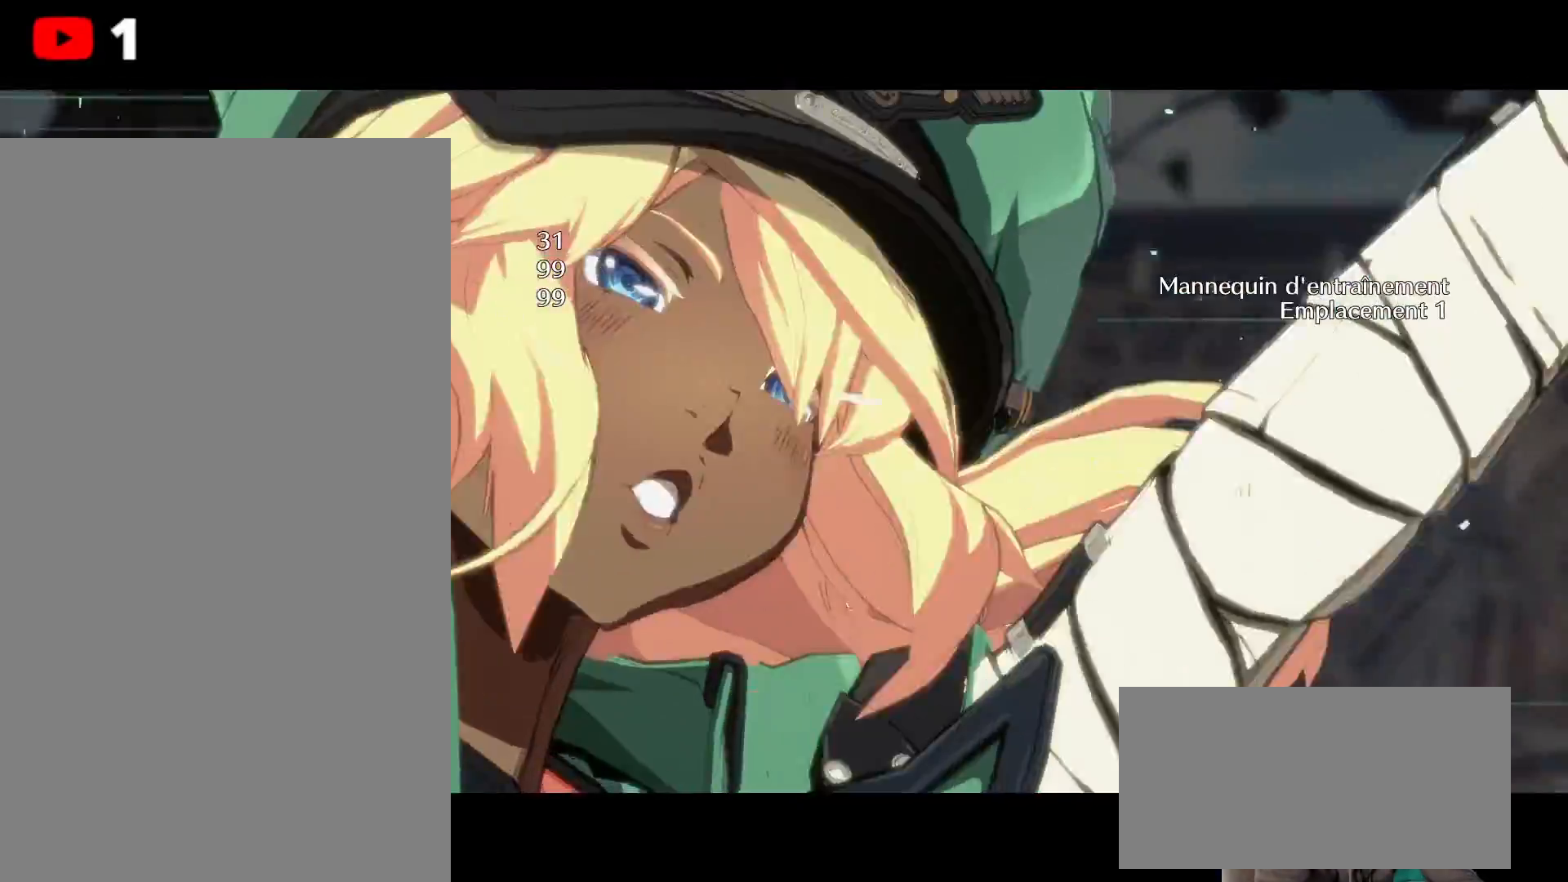
{"dt_ms": 1000, "buttons": [], "left_stick": "center", "right_stick": "center"}
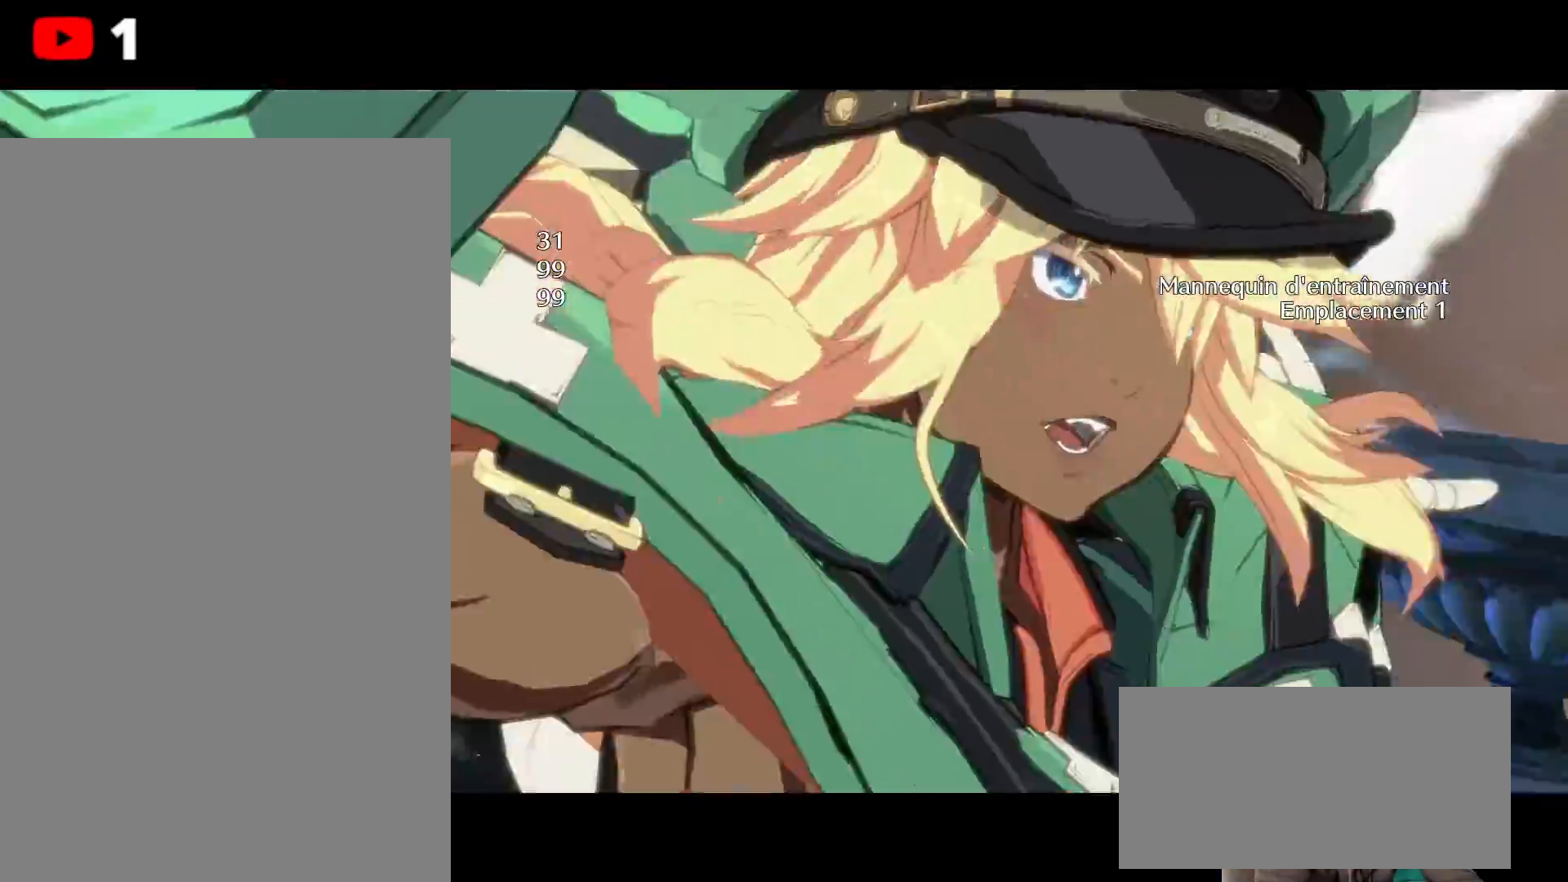
{"dt_ms": 500, "buttons": [], "left_stick": "center", "right_stick": "center"}
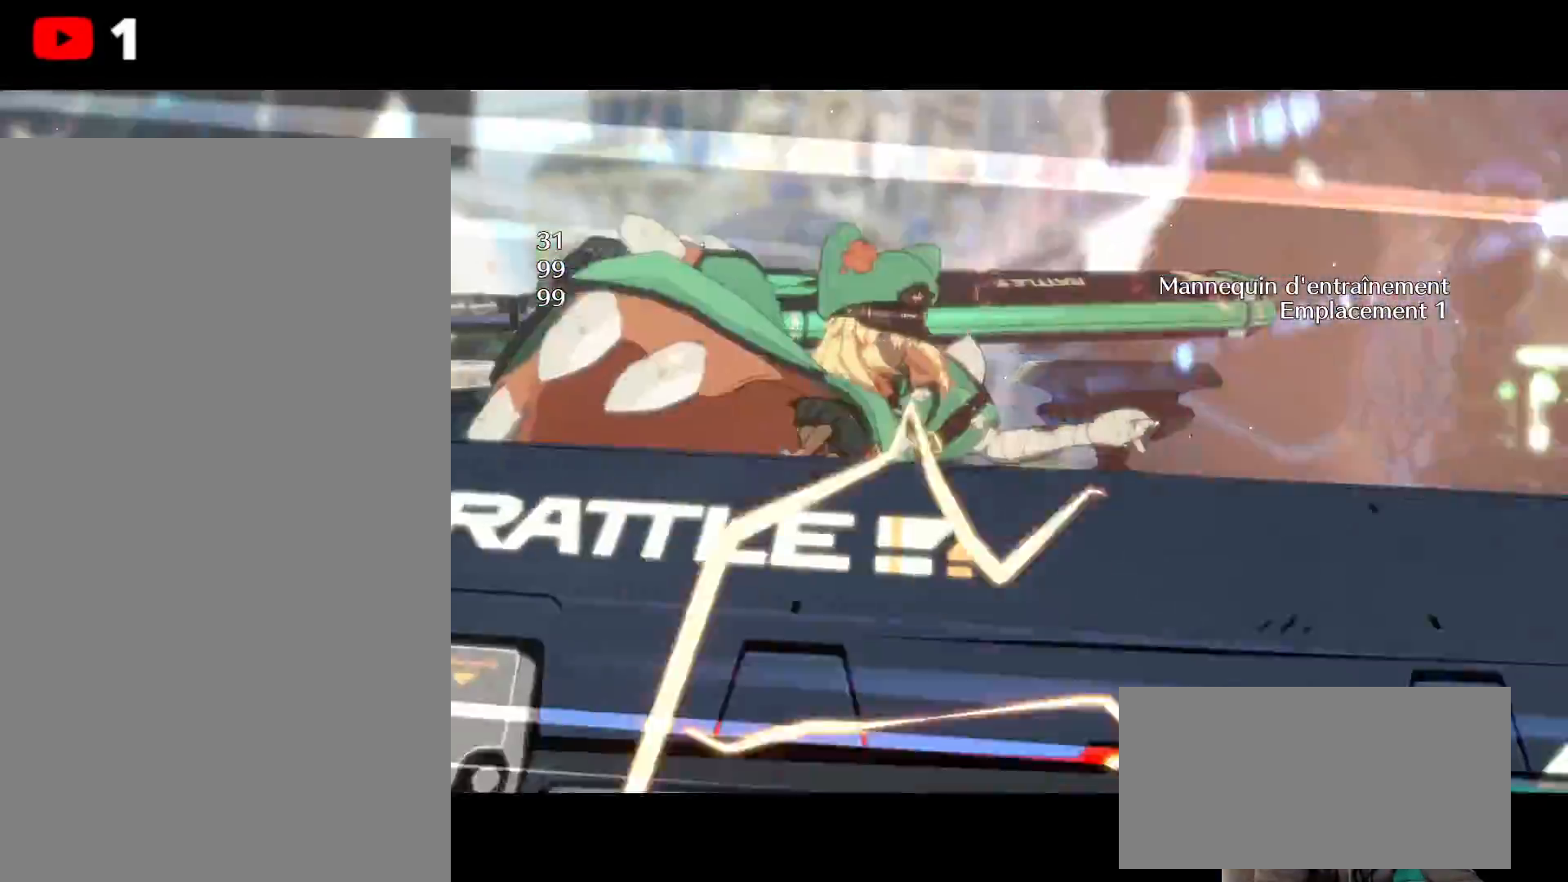
{"dt_ms": 500, "buttons": ["X"], "left_stick": "center", "right_stick": "center", "events": [[167, "A", "down"], [233, "A", "up"], [250, "X", "down"], [300, "X", "up"], [500, "X", "down"]]}
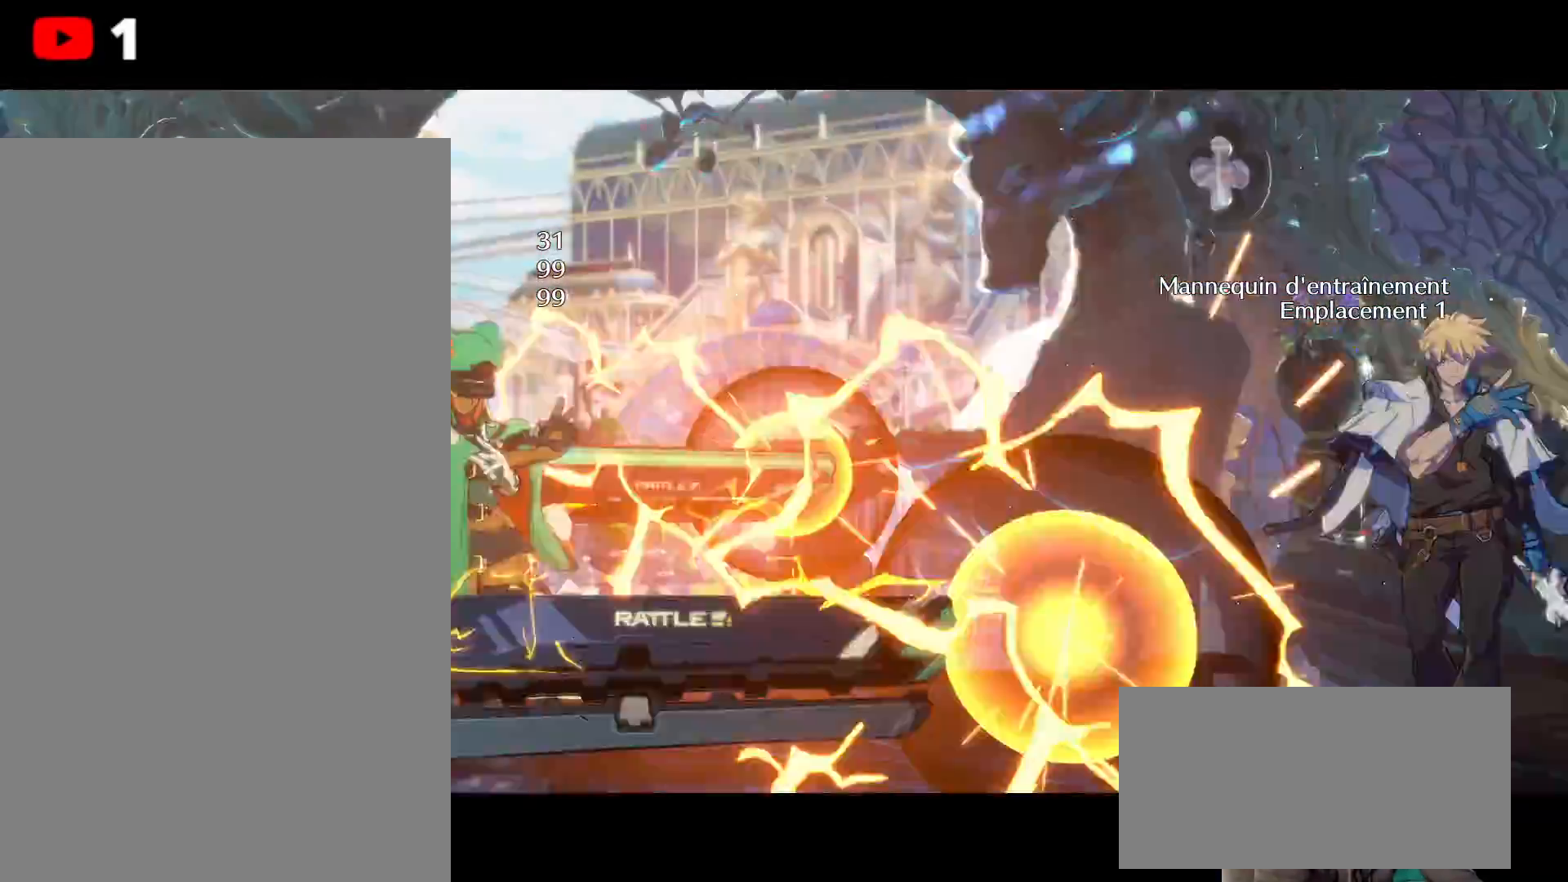
{"dt_ms": 500, "buttons": [], "left_stick": "center", "right_stick": "center"}